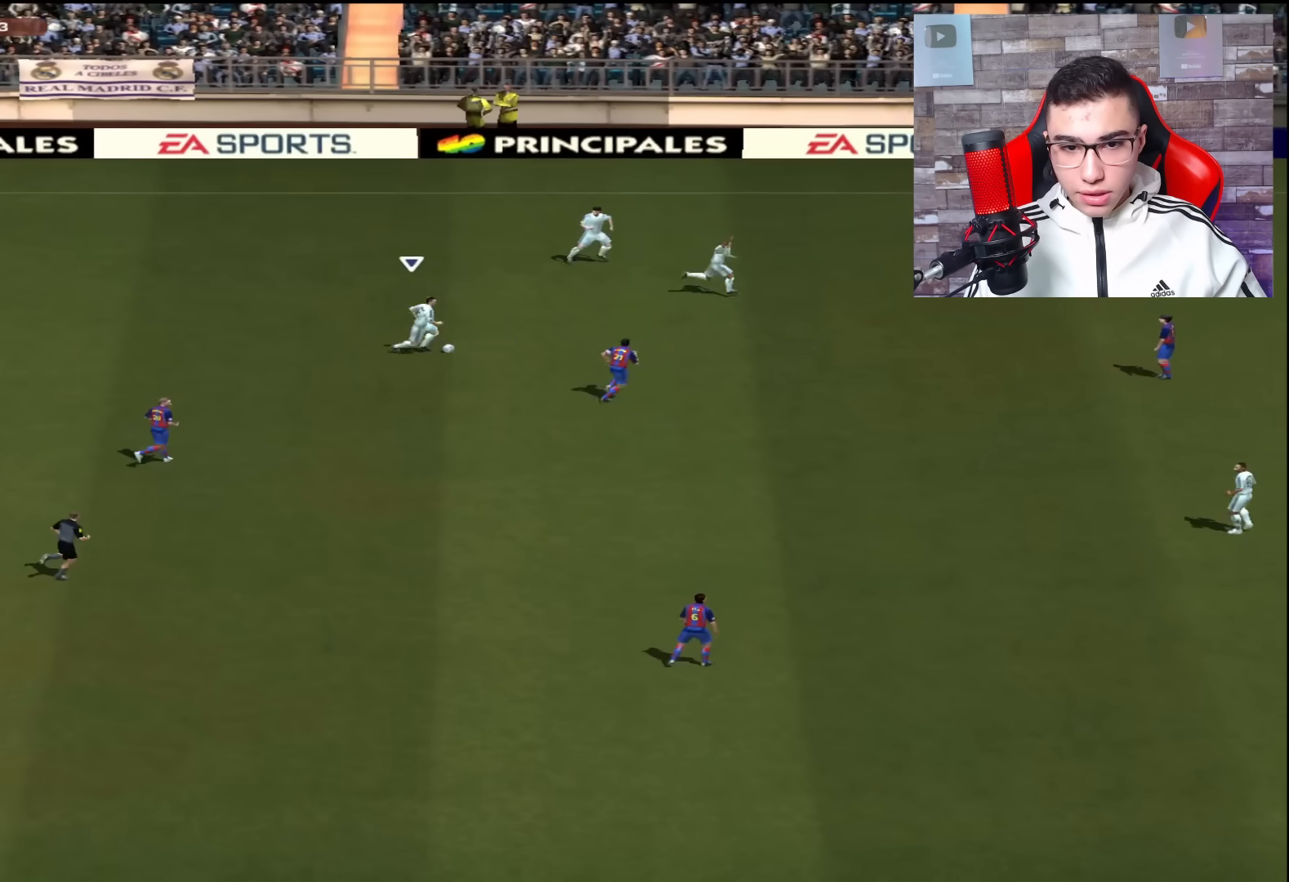
Gameplay with a controller (PlayStation layout); each line is a JSON object with the inputs held at the frame after it. "events" lists button and stick changes between this image and that frame as [ms after this image, input, new state], when the widget could be followed in between.
{"buttons": [], "left_stick": "up-right", "right_stick": "center", "events": [[184, "CROSS", "up"]]}
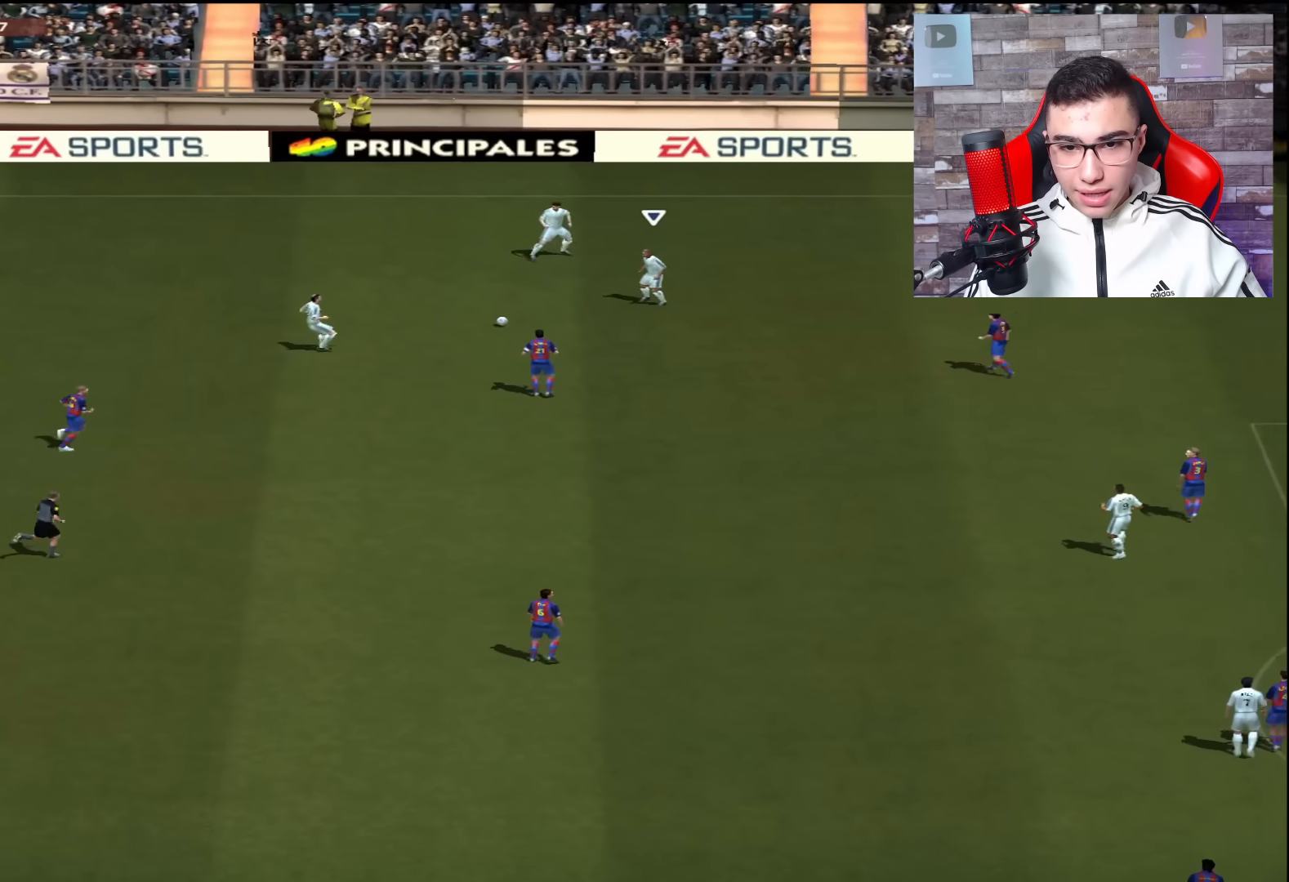
{"buttons": ["CROSS"], "left_stick": "up-right", "right_stick": "center", "events": [[33, "left_stick", "right"], [334, "left_stick", "up-right"], [450, "CROSS", "down"]]}
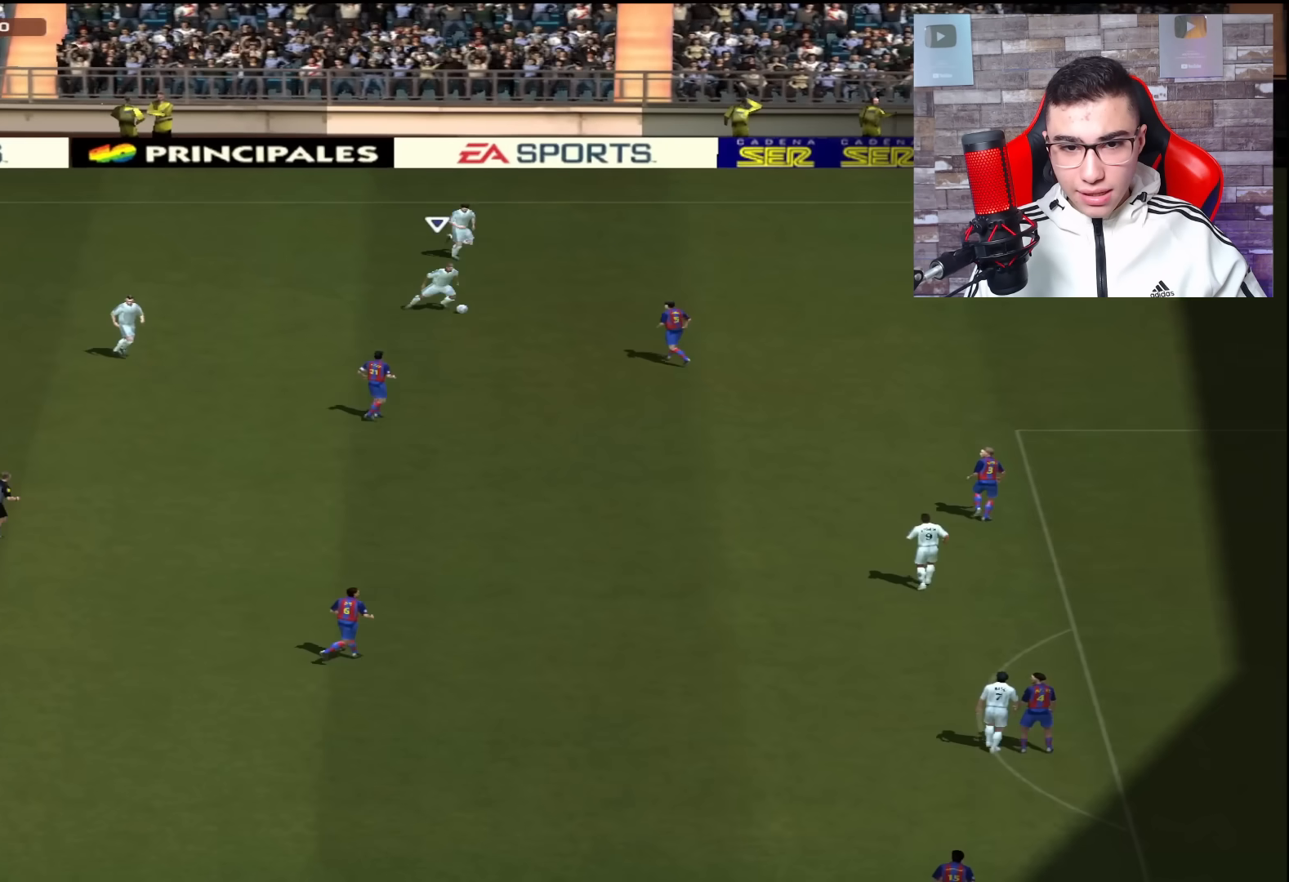
{"buttons": [], "left_stick": "up-right", "right_stick": "center", "events": [[117, "CROSS", "up"]]}
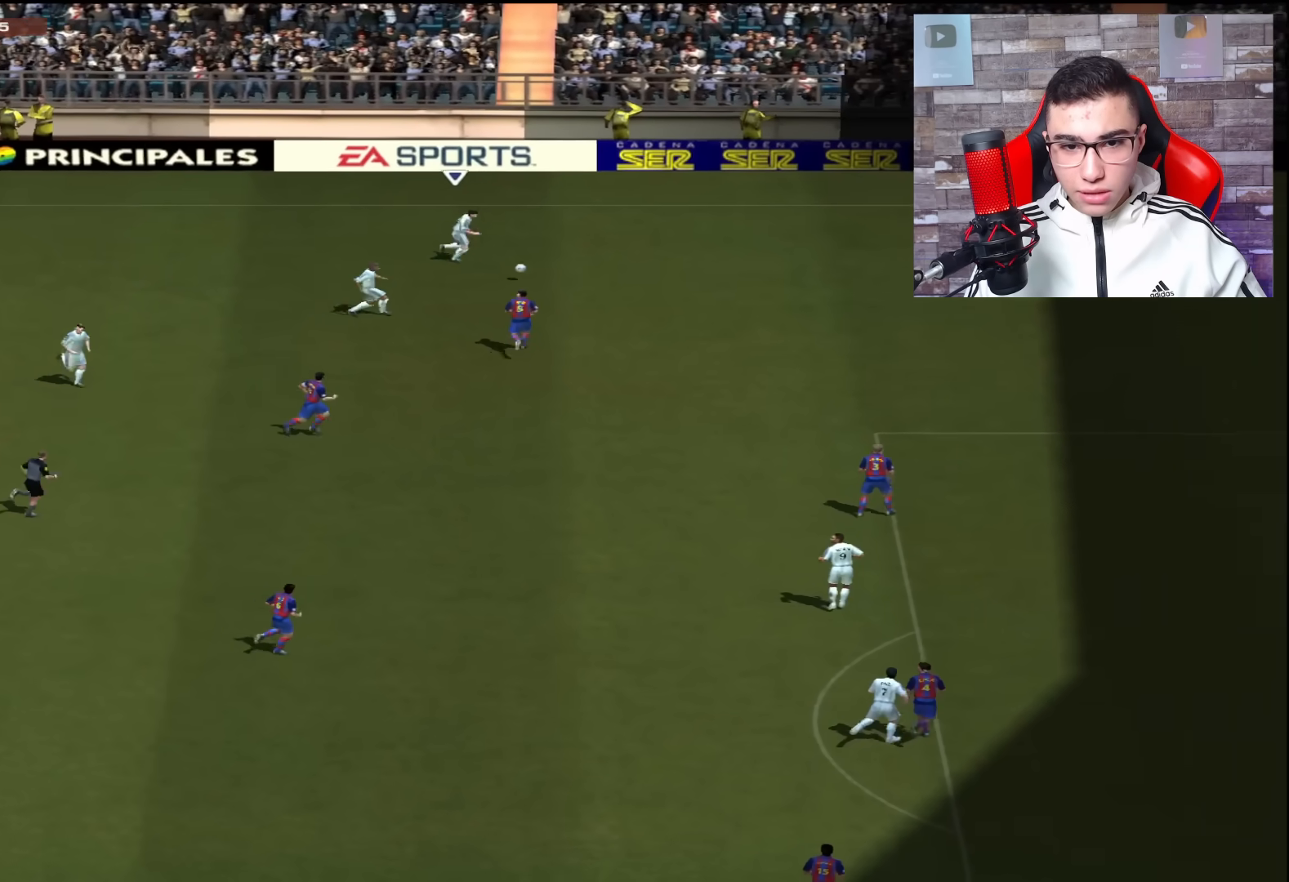
{"buttons": [], "left_stick": "right", "right_stick": "center", "events": [[67, "left_stick", "right"]]}
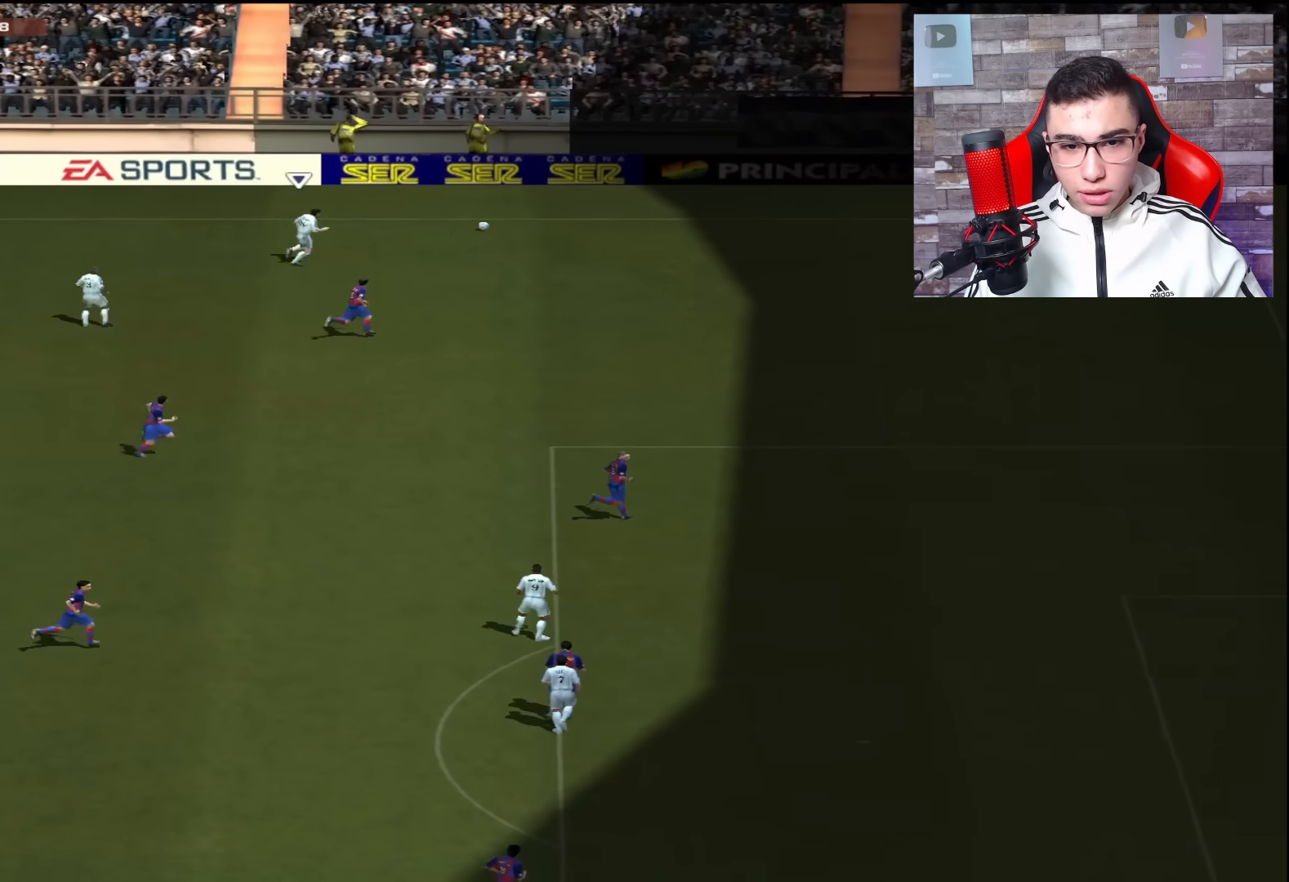
{"buttons": ["CROSS"], "left_stick": "center", "right_stick": "center", "events": [[334, "CROSS", "down"], [468, "left_stick", "center"]]}